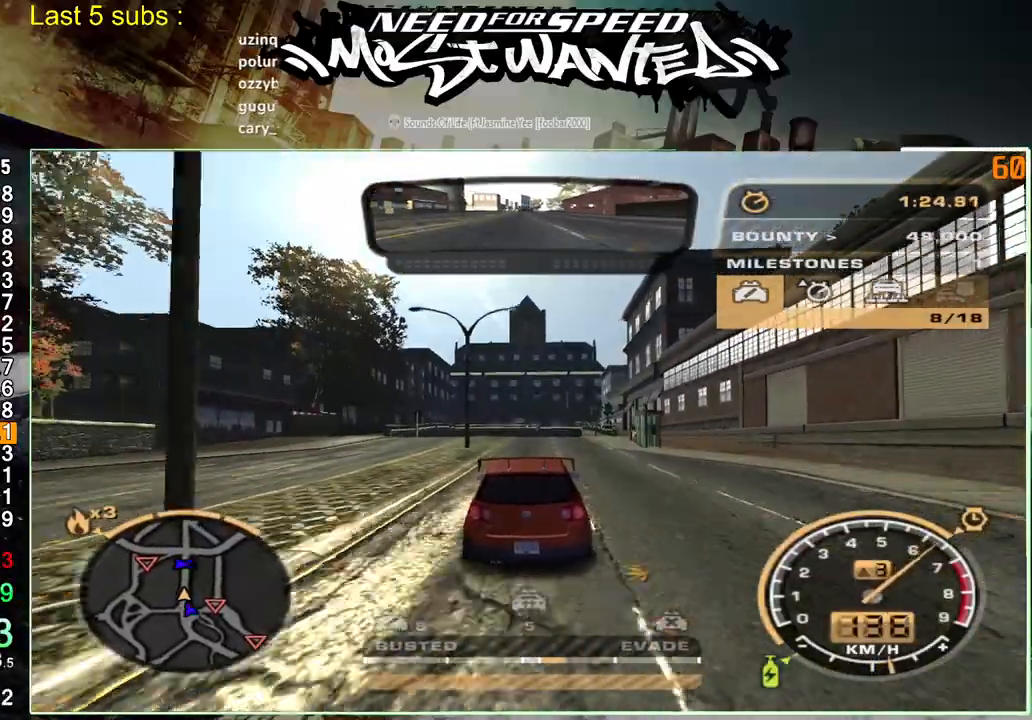
Gameplay with a controller (PlayStation layout); each line is a JSON object with the inputs held at the frame after it. "events" lists button and stick changes between this image and that frame as [ms after this image, input, new state], when the widget could be followed in between. Not read: L3.
{"buttons": ["R2"], "left_stick": "up-left", "right_stick": "center", "events": []}
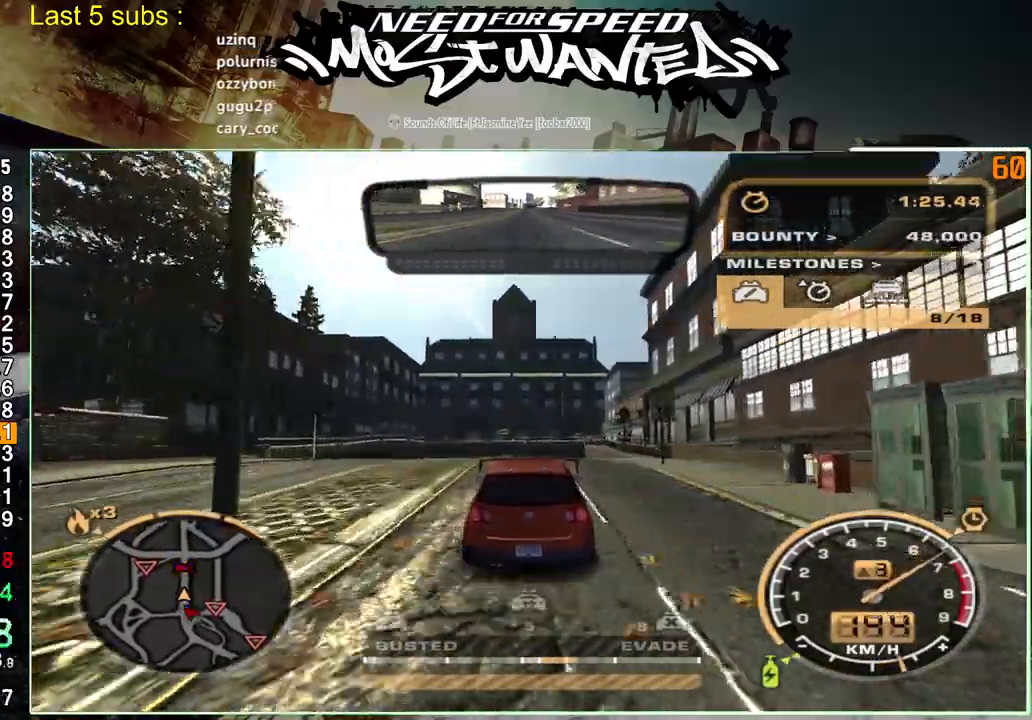
{"buttons": ["R2"], "left_stick": "up-left", "right_stick": "center", "events": []}
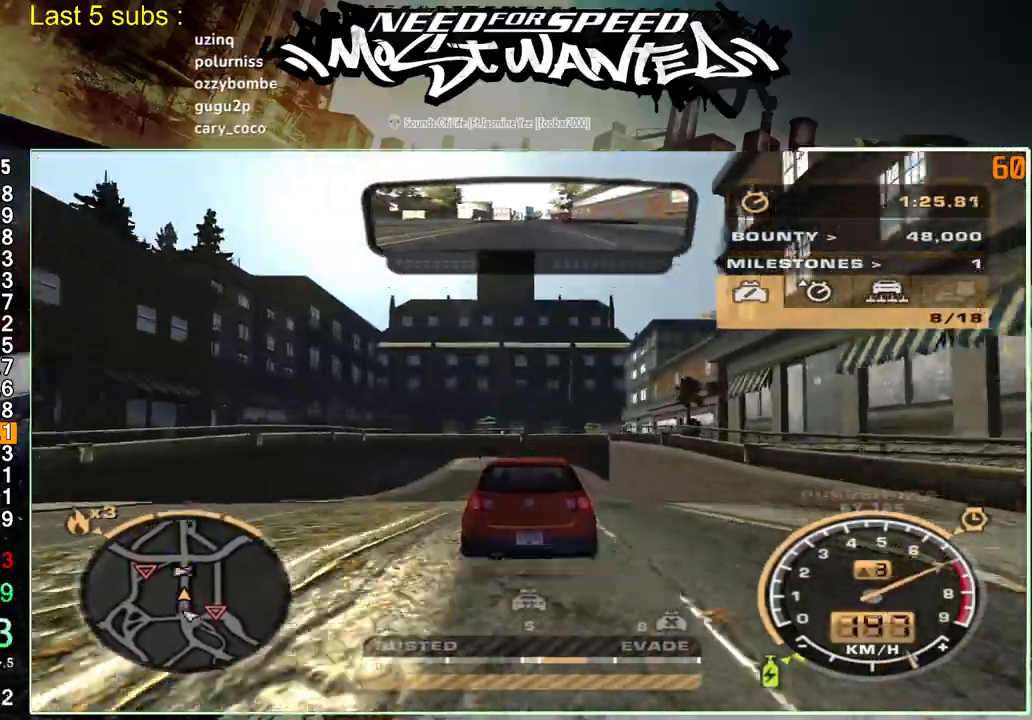
{"buttons": ["R2"], "left_stick": "up-left", "right_stick": "center", "events": []}
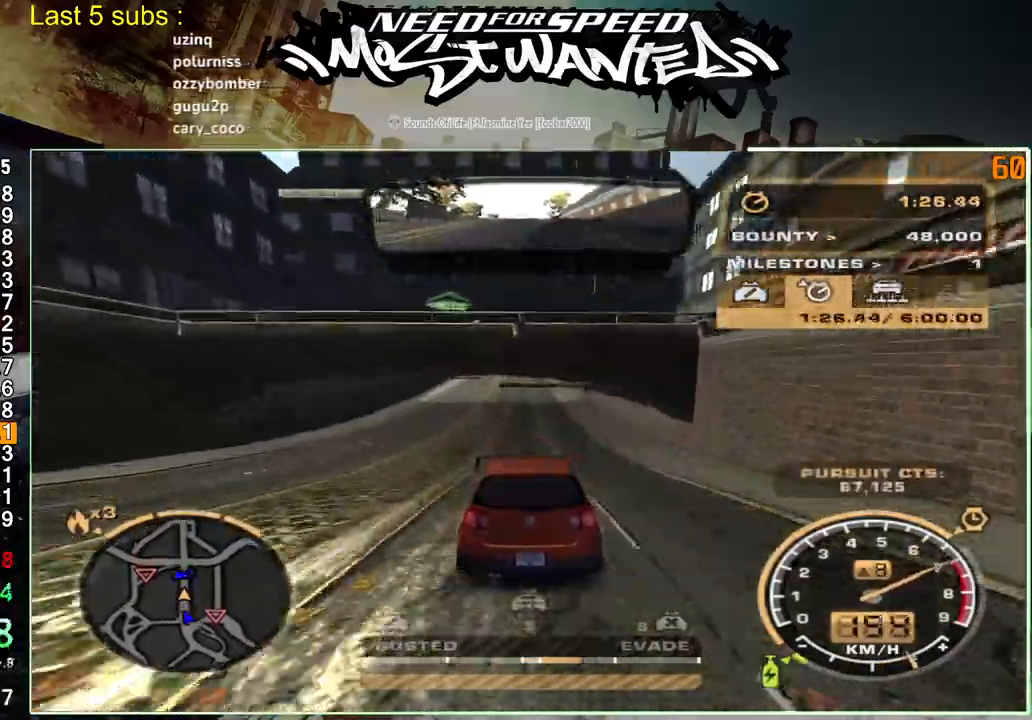
{"buttons": ["R2"], "left_stick": "up-left", "right_stick": "center", "events": []}
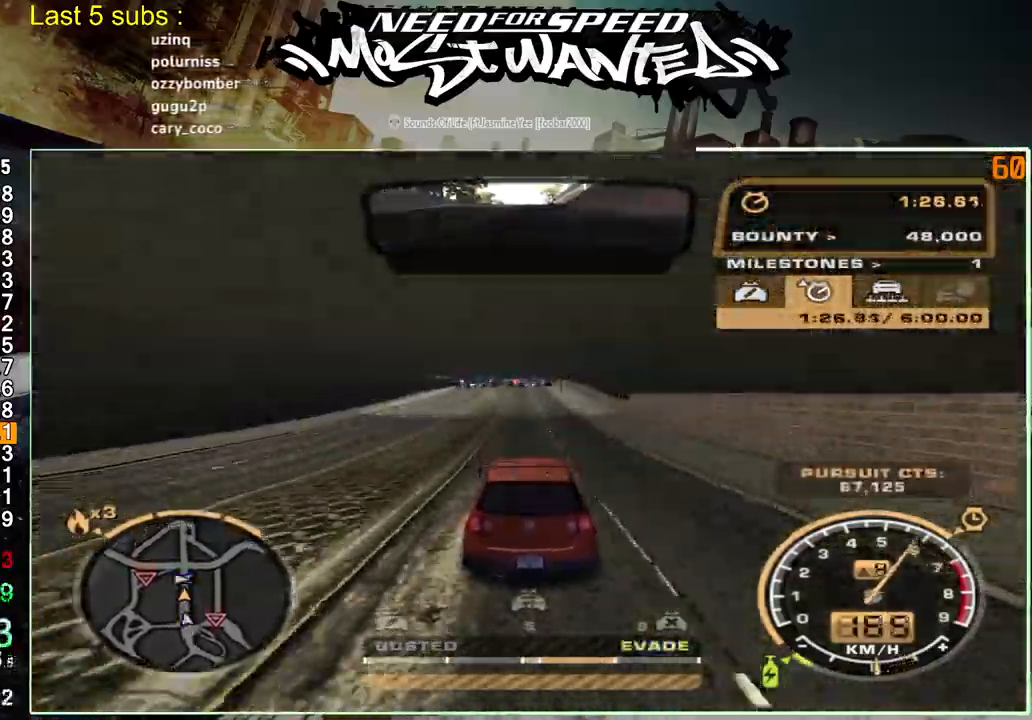
{"buttons": ["R2"], "left_stick": "up-left", "right_stick": "center", "events": []}
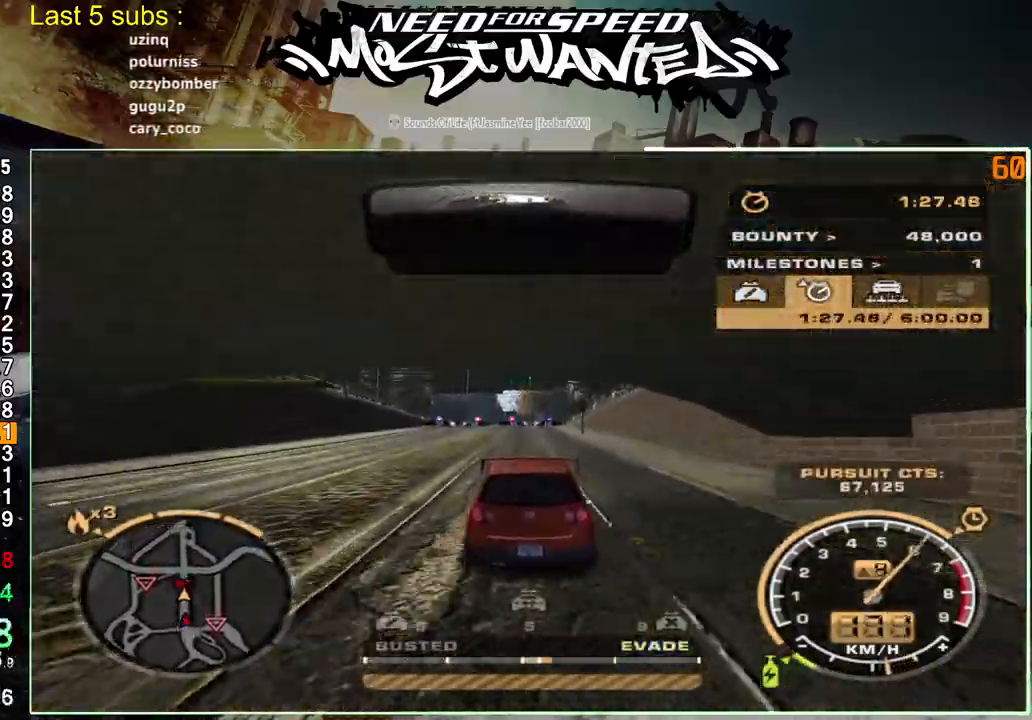
{"buttons": ["R2"], "left_stick": "up-left", "right_stick": "center", "events": []}
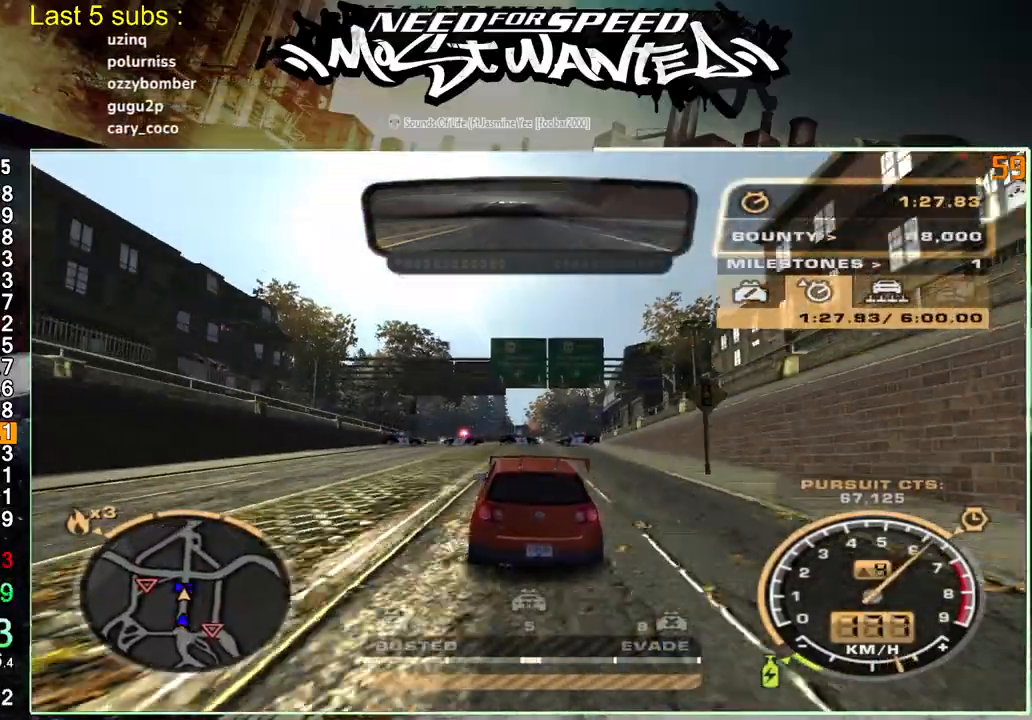
{"buttons": ["R2"], "left_stick": "up-left", "right_stick": "center", "events": []}
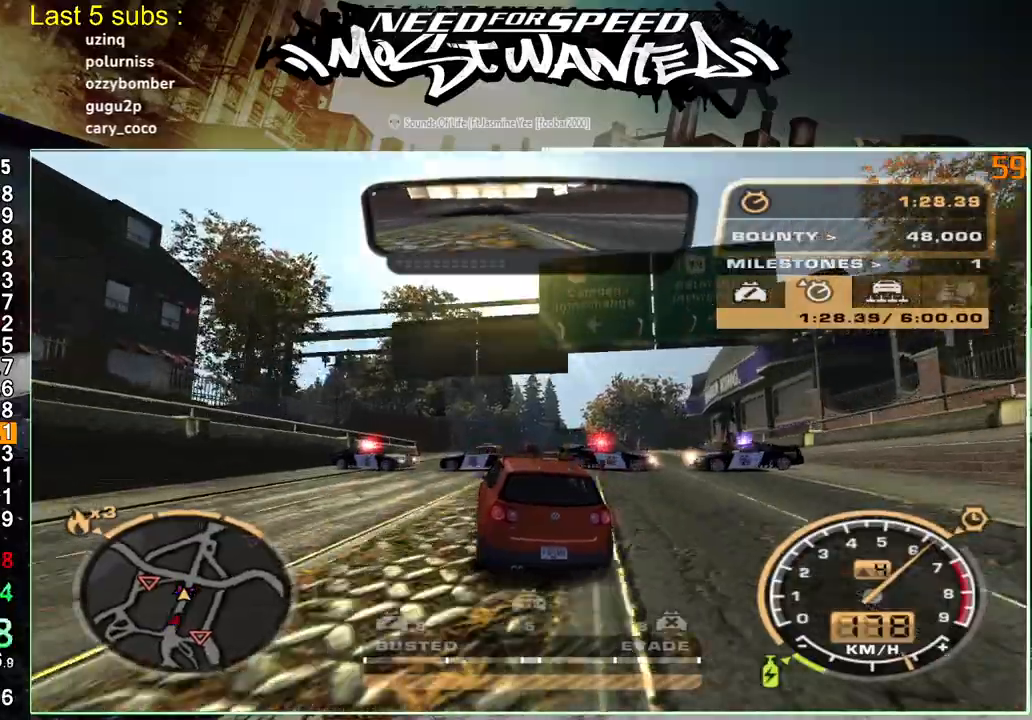
{"buttons": ["R2"], "left_stick": "up-left", "right_stick": "center", "events": [[133, "R1", "down"], [200, "R1", "up"], [283, "R1", "down"], [383, "R1", "up"]]}
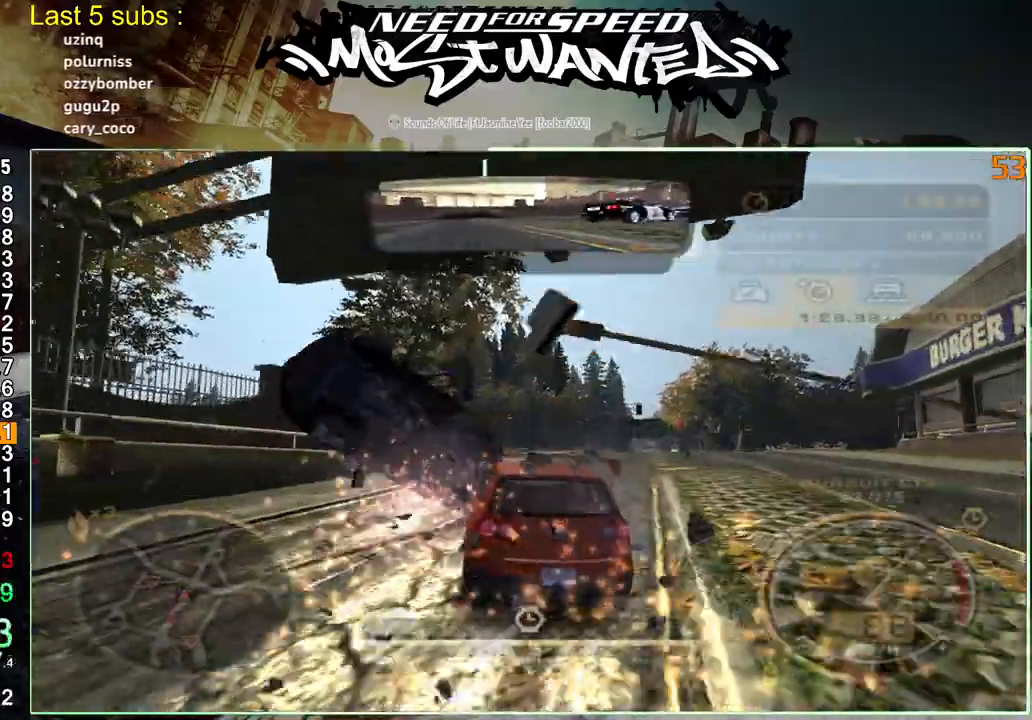
{"buttons": ["R2"], "left_stick": "up-left", "right_stick": "center", "events": []}
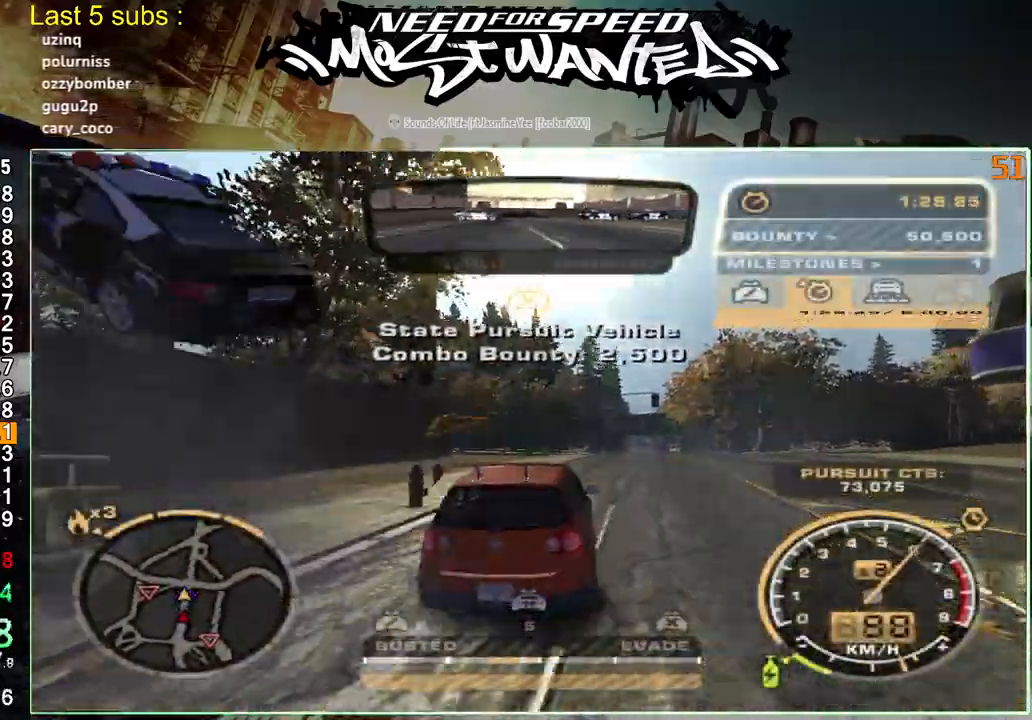
{"buttons": ["R2"], "left_stick": "up-left", "right_stick": "center", "events": []}
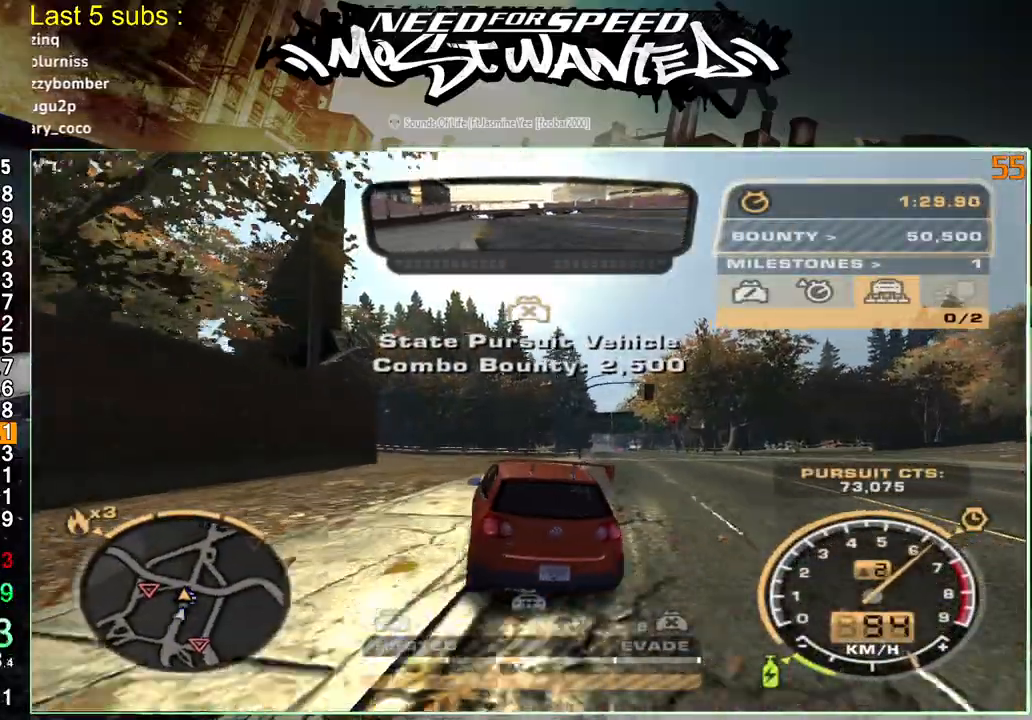
{"buttons": ["R2"], "left_stick": "up-left", "right_stick": "center", "events": []}
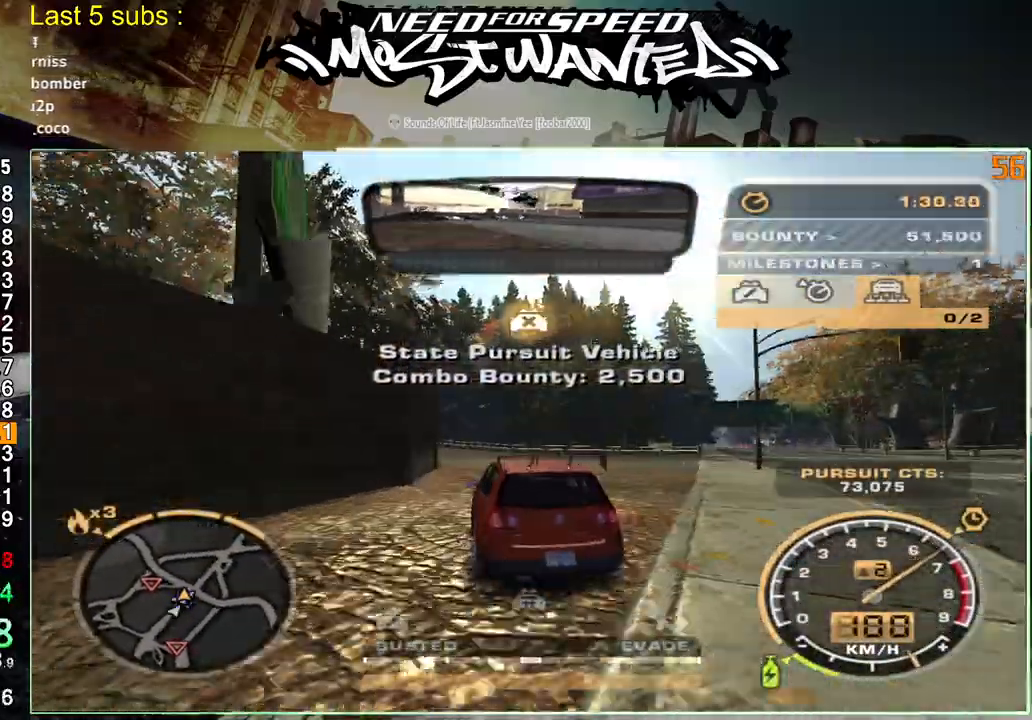
{"buttons": ["L2"], "left_stick": "up-left", "right_stick": "center", "events": [[250, "L2", "down"], [350, "R2", "up"]]}
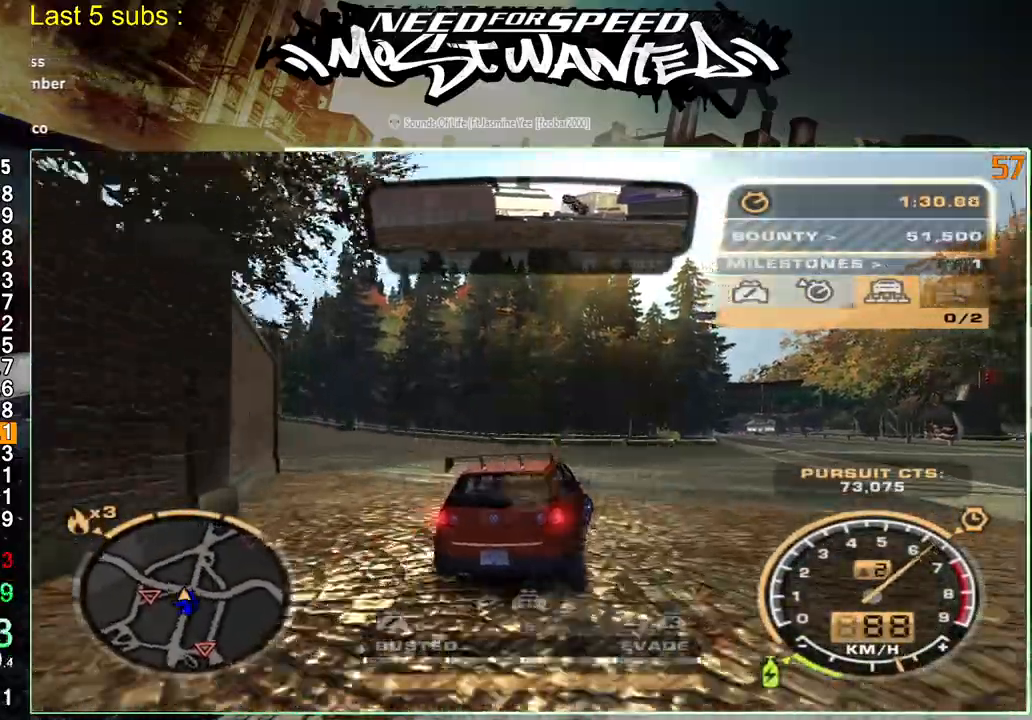
{"buttons": ["R2"], "left_stick": "up-left", "right_stick": "center", "events": [[283, "R2", "down"], [317, "L2", "up"]]}
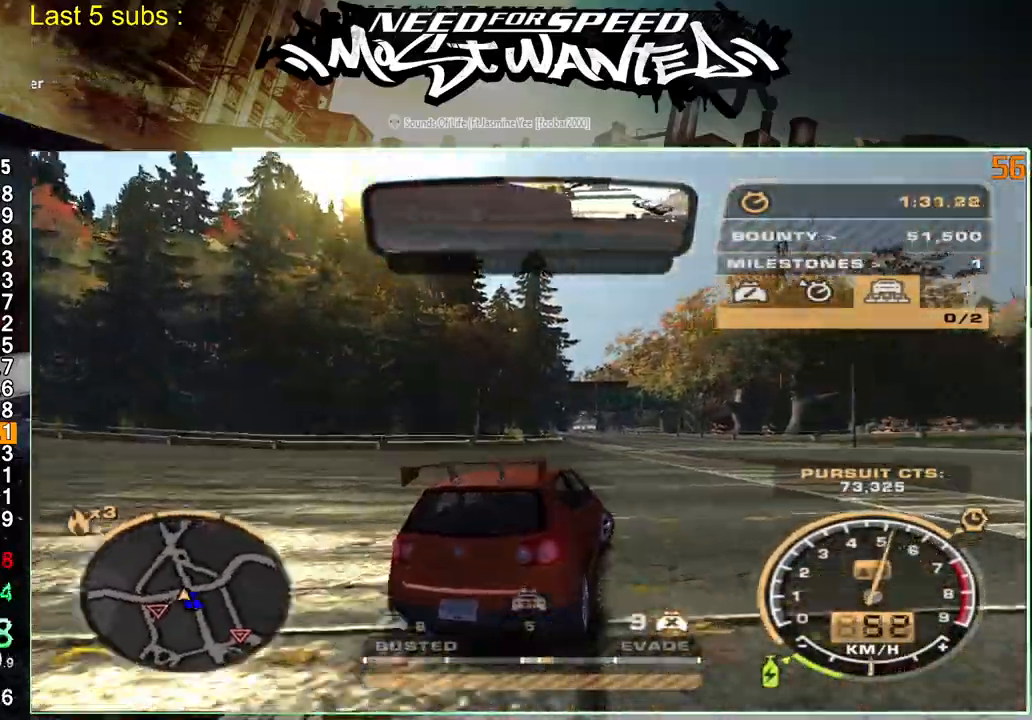
{"buttons": ["R2"], "left_stick": "up-left", "right_stick": "center", "events": [[367, "L2", "down"], [433, "L2", "up"]]}
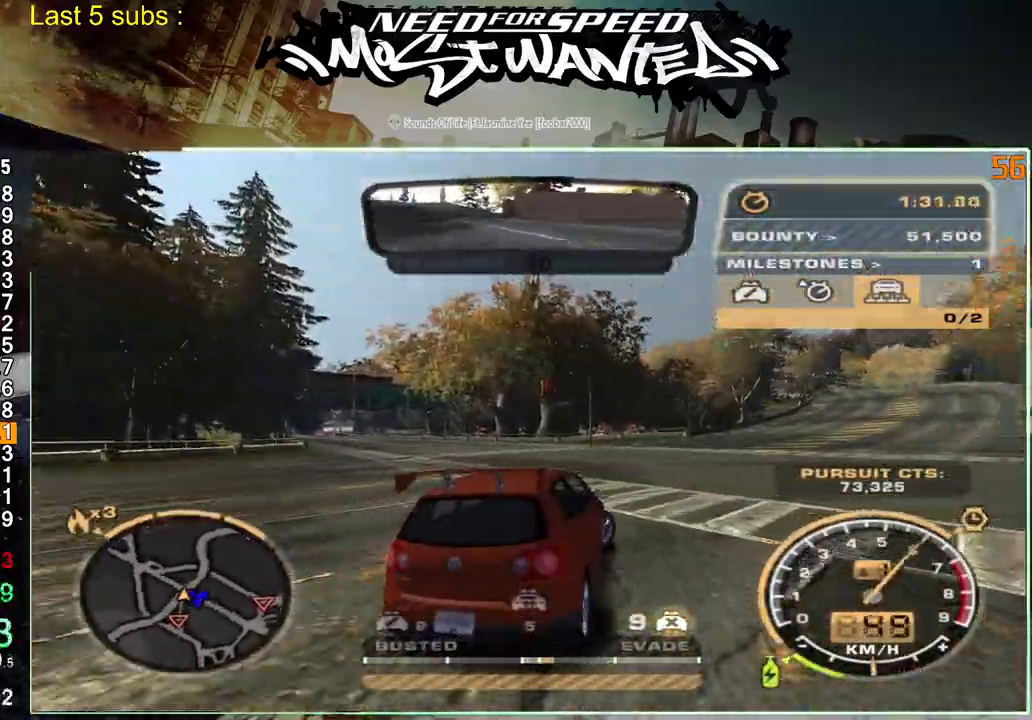
{"buttons": ["R2"], "left_stick": "up-left", "right_stick": "center", "events": []}
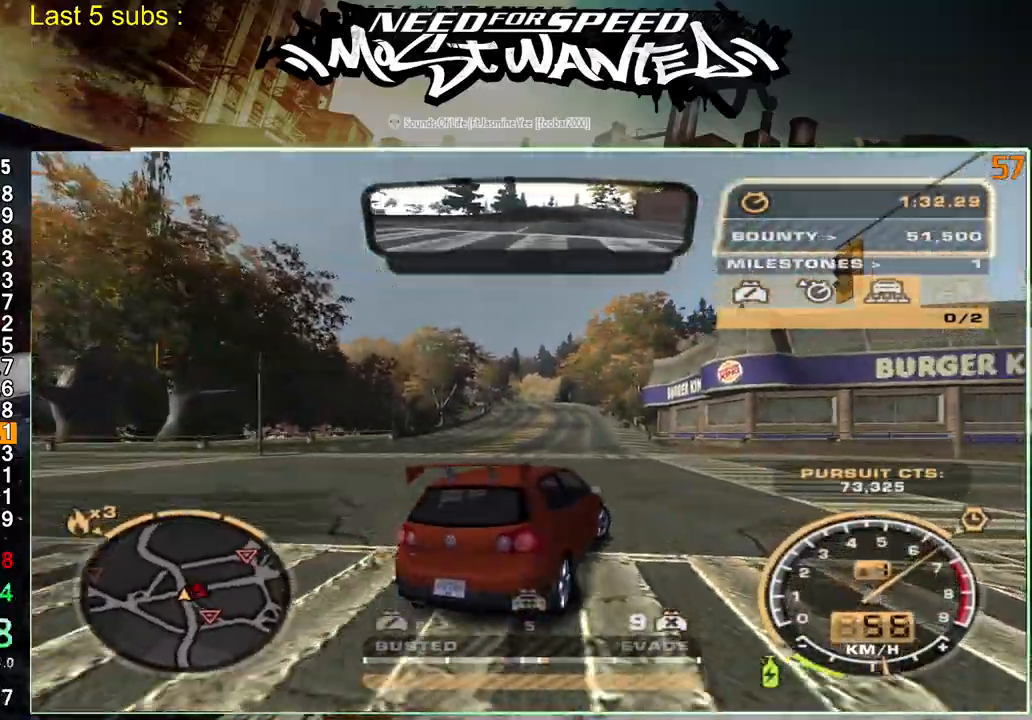
{"buttons": ["R2"], "left_stick": "up-left", "right_stick": "center", "events": []}
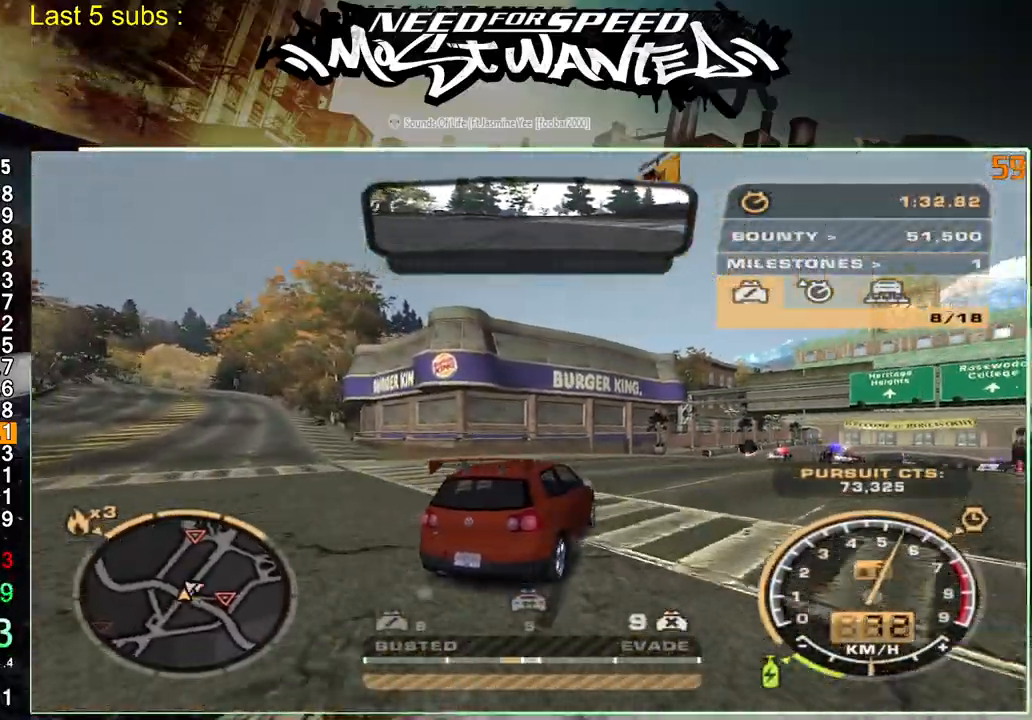
{"buttons": ["L1", "R2"], "left_stick": "center", "right_stick": "center", "events": [[183, "L1", "down"], [433, "left_stick", "center"]]}
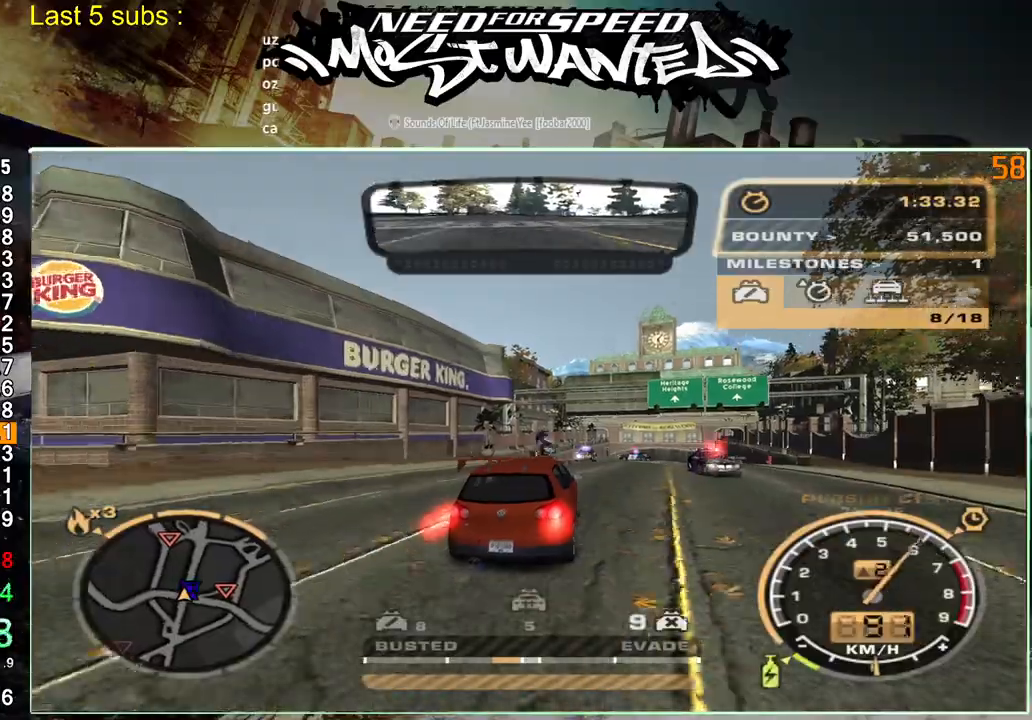
{"buttons": ["R2"], "left_stick": "center", "right_stick": "center", "events": [[483, "L1", "up"]]}
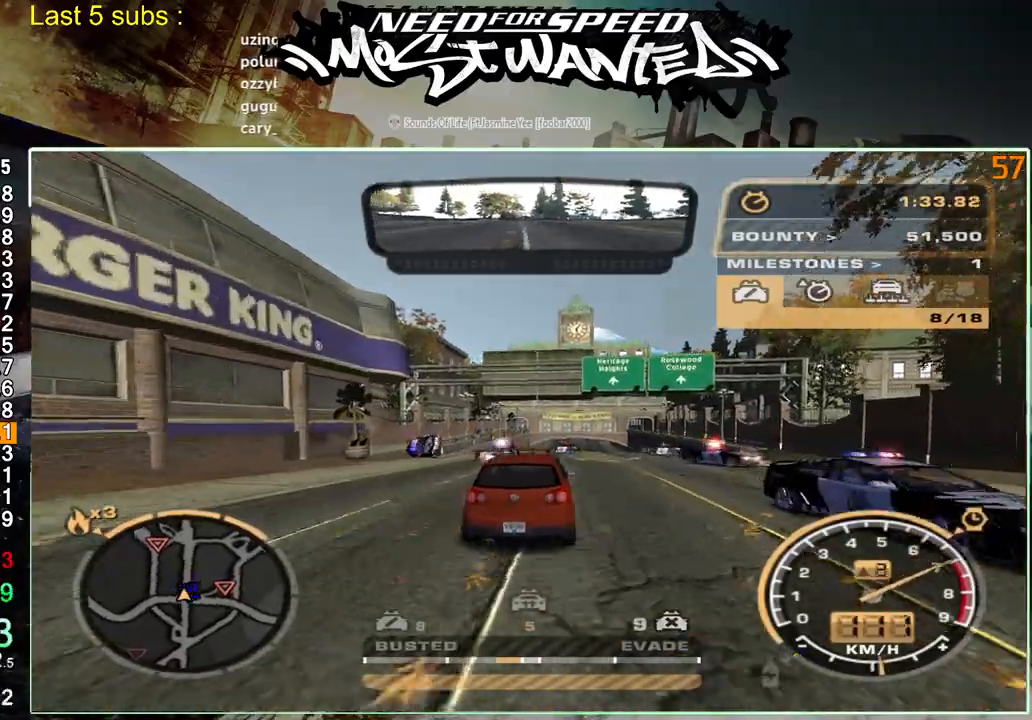
{"buttons": ["R2"], "left_stick": "center", "right_stick": "center", "events": []}
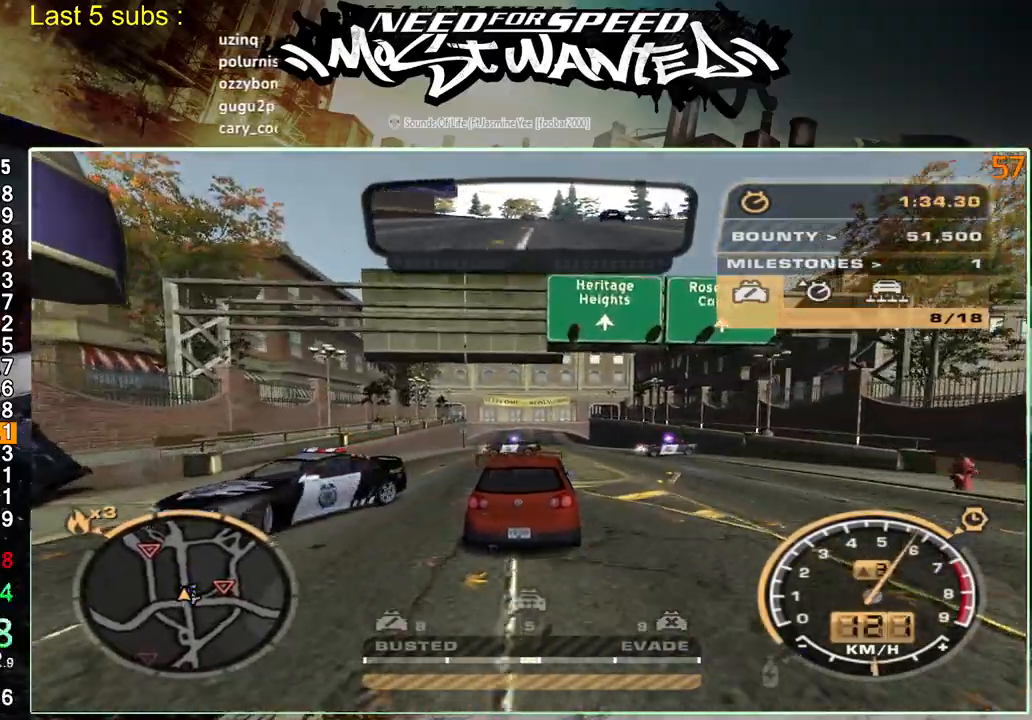
{"buttons": ["R2"], "left_stick": "center", "right_stick": "center", "events": [[417, "R1", "down"], [483, "R1", "up"]]}
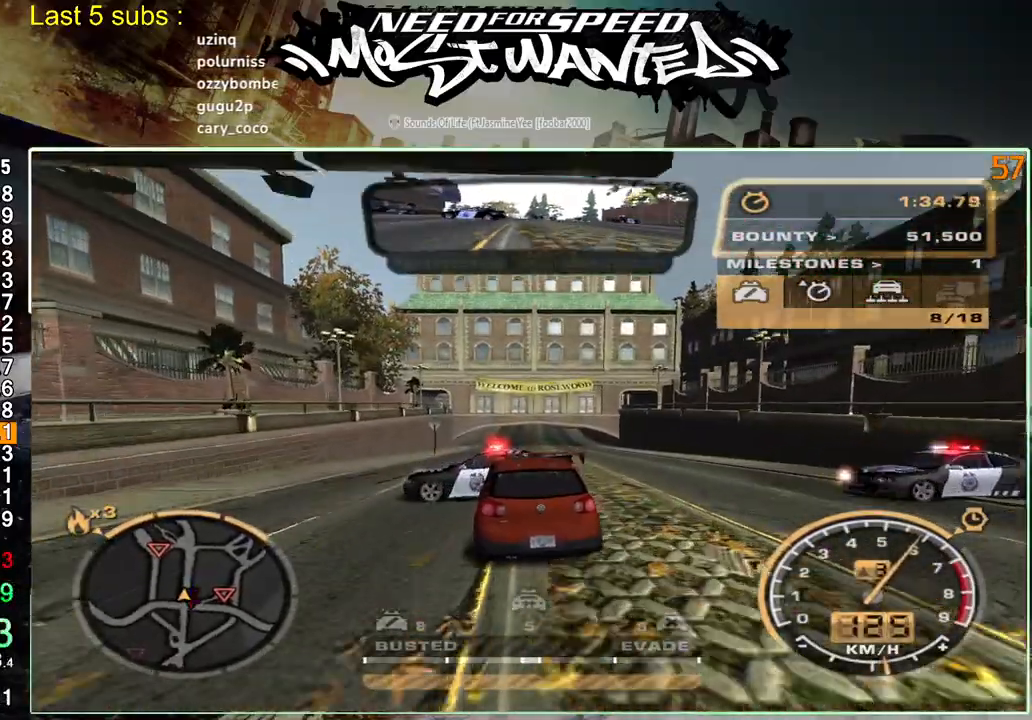
{"buttons": ["R2"], "left_stick": "center", "right_stick": "center", "events": [[67, "R1", "down"], [167, "R1", "up"]]}
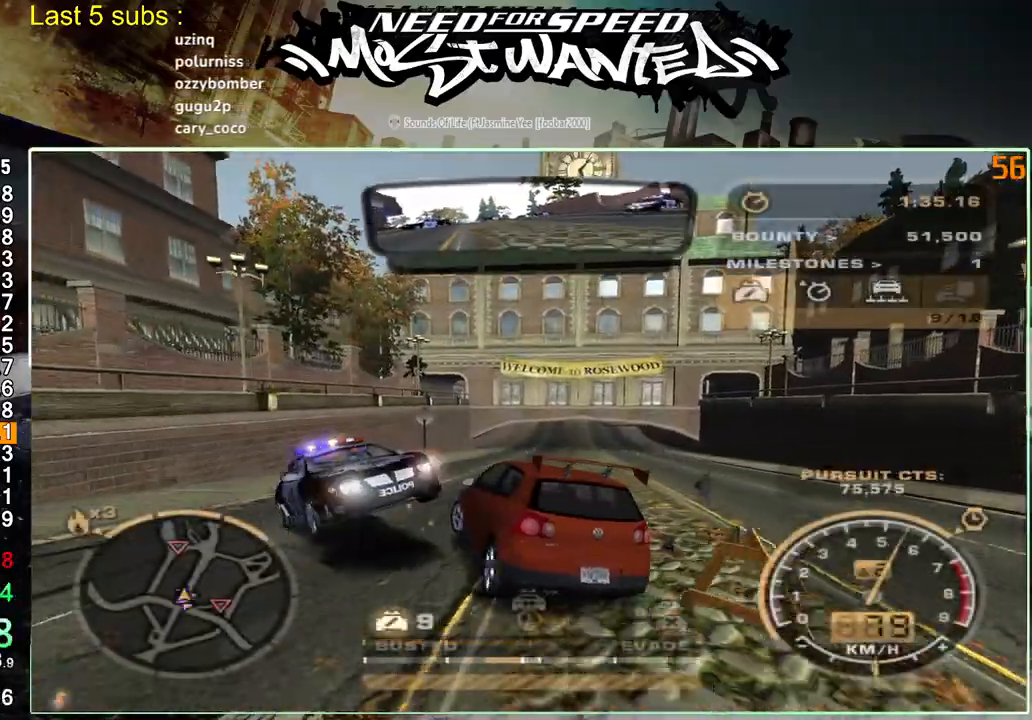
{"buttons": ["SQUARE", "R2"], "left_stick": "right", "right_stick": "center", "events": [[183, "left_stick", "right"], [467, "SQUARE", "down"]]}
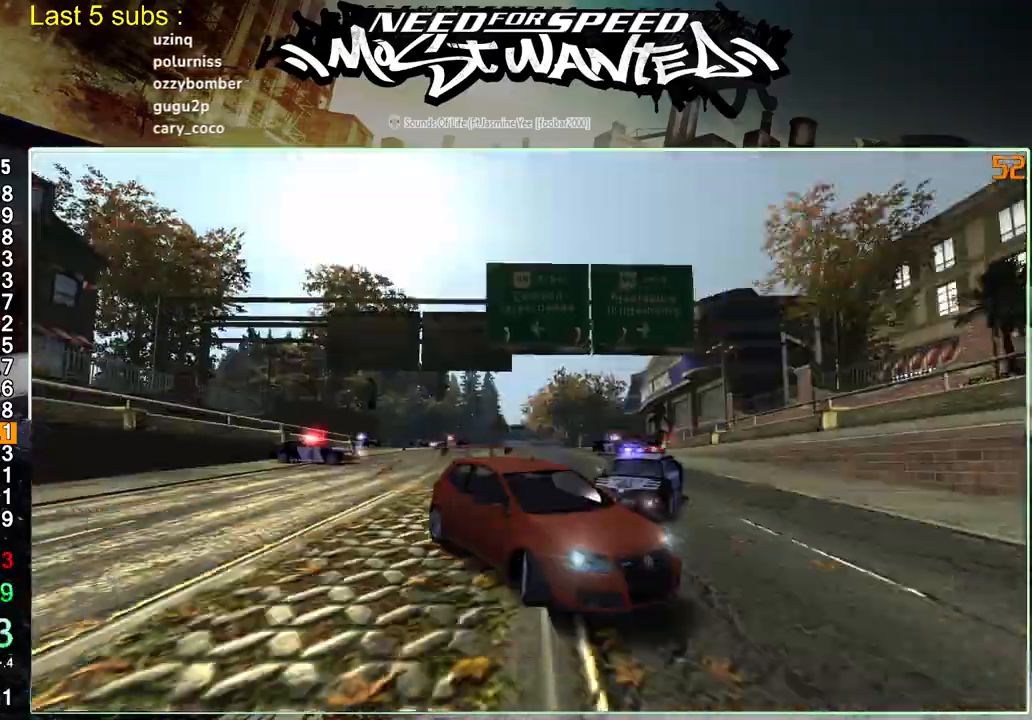
{"buttons": ["SQUARE", "R2"], "left_stick": "right", "right_stick": "center", "events": []}
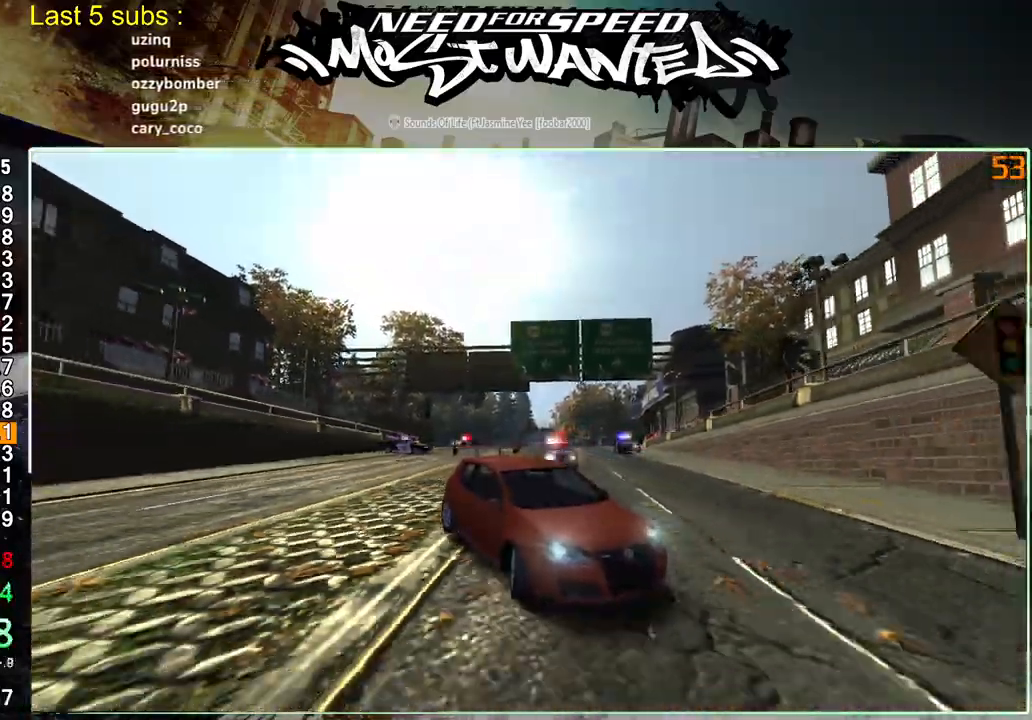
{"buttons": ["R2"], "left_stick": "right", "right_stick": "center", "events": [[467, "SQUARE", "up"]]}
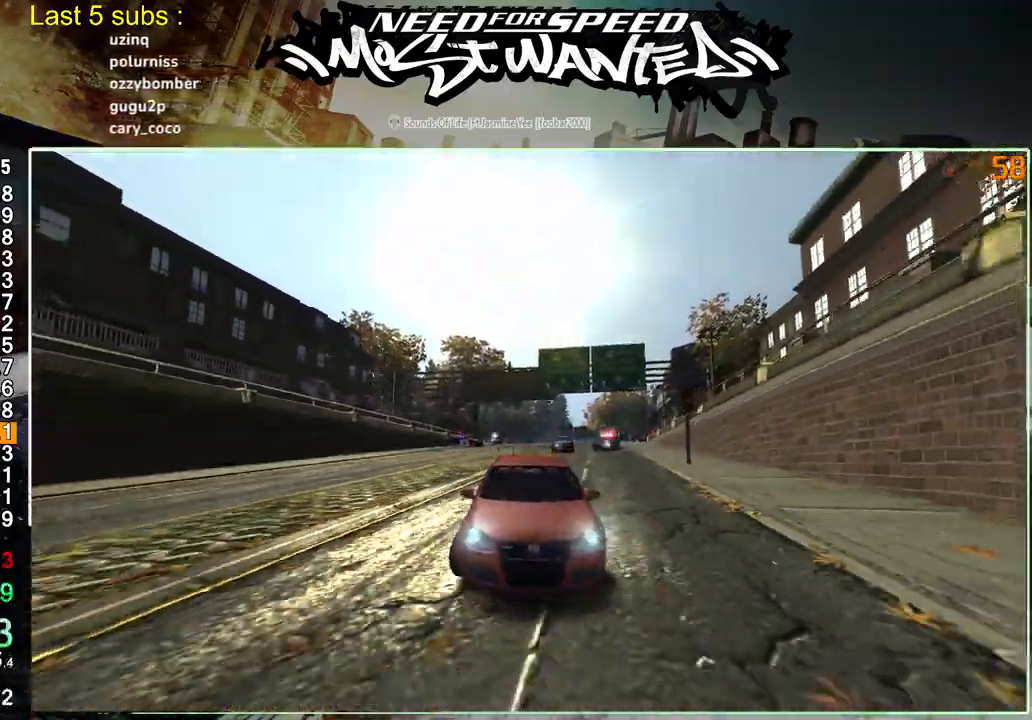
{"buttons": ["R2"], "left_stick": "right", "right_stick": "center", "events": []}